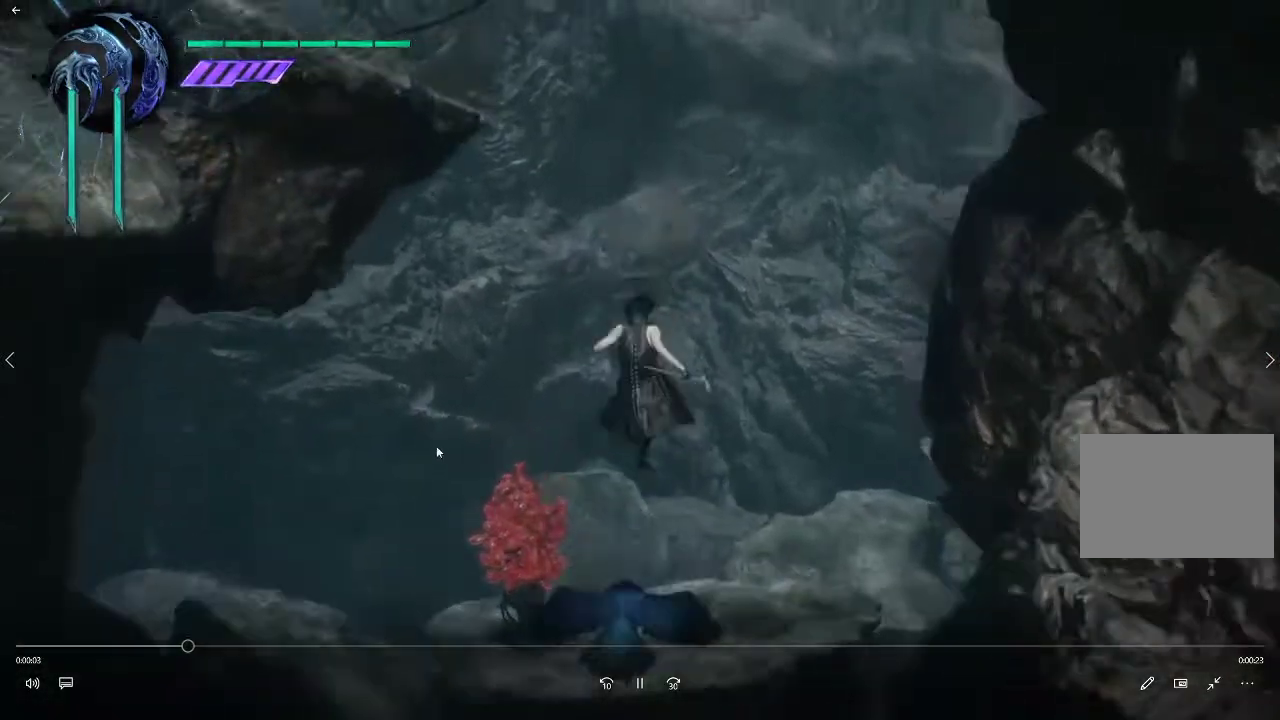
Gameplay with a controller (PlayStation layout); each line is a JSON object with the inputs held at the frame after it (dt_ms = milliseconds from this image to that frame). "events" lists button and stick changes between this image and that frame as [ms after this image, input, new state], when the widget could be followed in between. This overlay highlights the sticks when they move; stick clicks (L3) are not distinguishable. This document gives stick clicks only as held states, not as events. Not read: HOME R3.
{"dt_ms": 300, "buttons": ["CROSS"], "left_stick": "center", "right_stick": "center"}
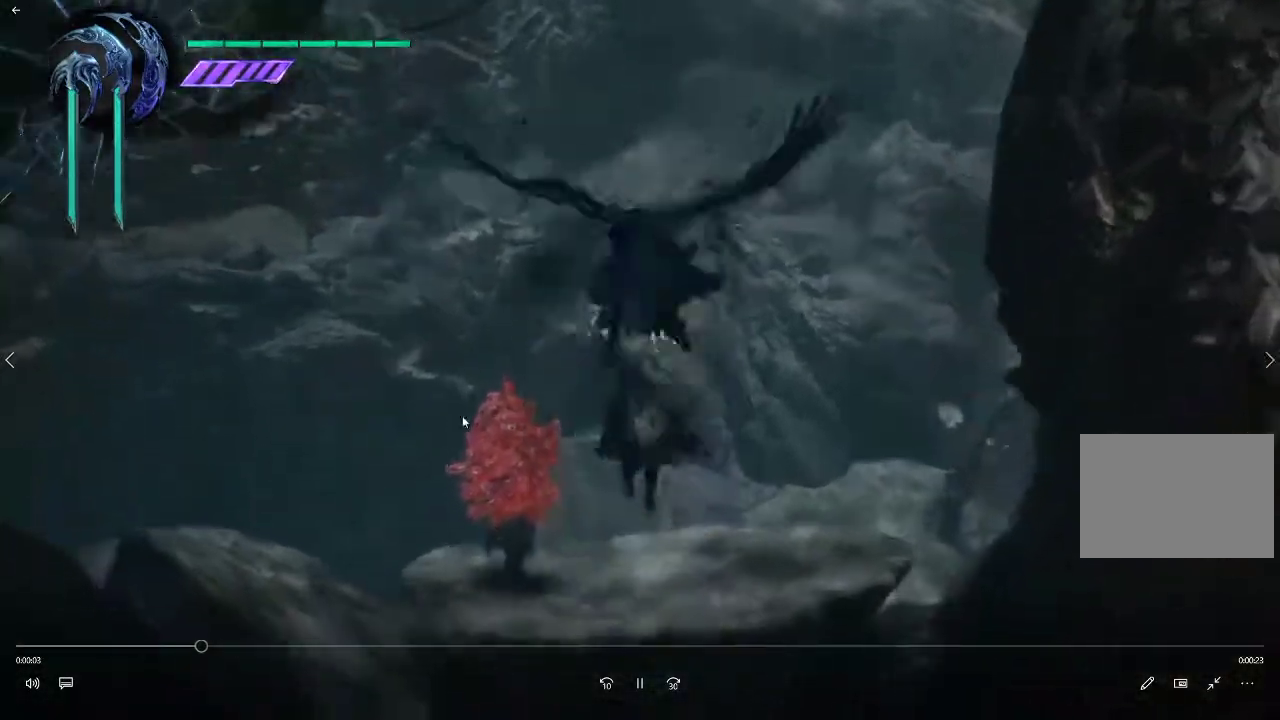
{"dt_ms": 500, "buttons": ["CROSS"], "left_stick": "center", "right_stick": "center", "events": []}
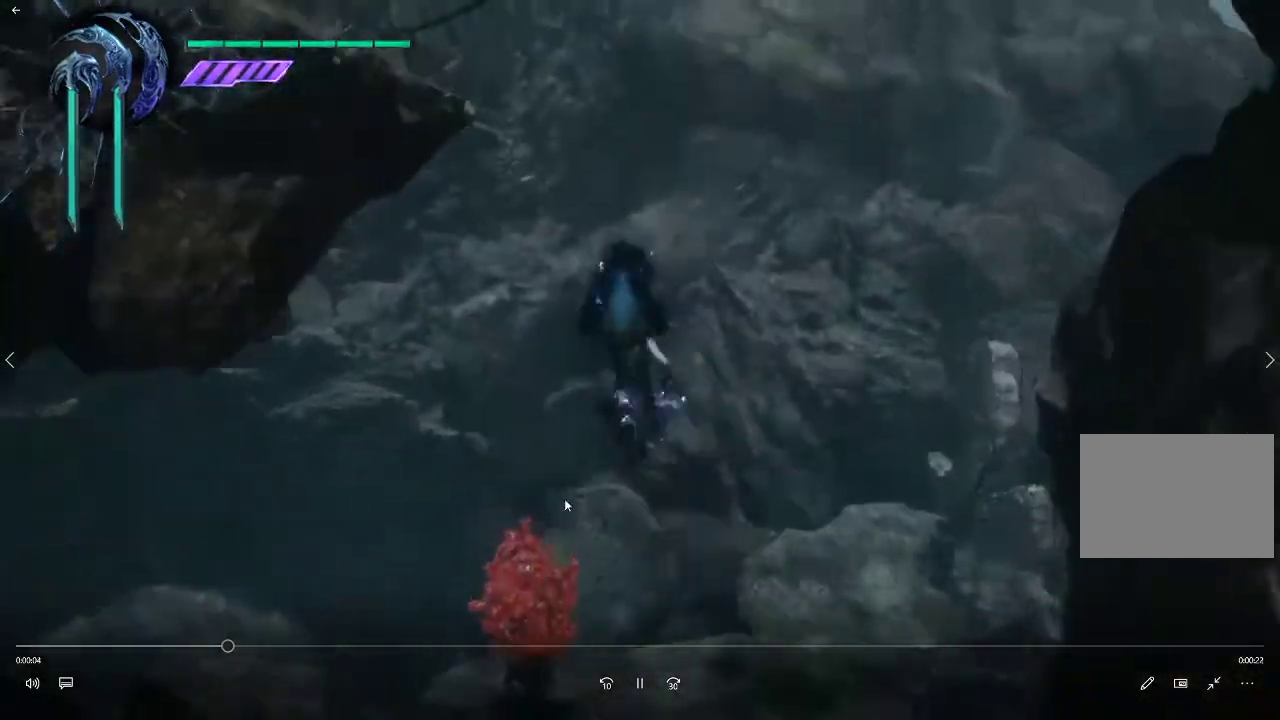
{"dt_ms": 700, "buttons": ["CROSS"], "left_stick": "center", "right_stick": "center", "events": []}
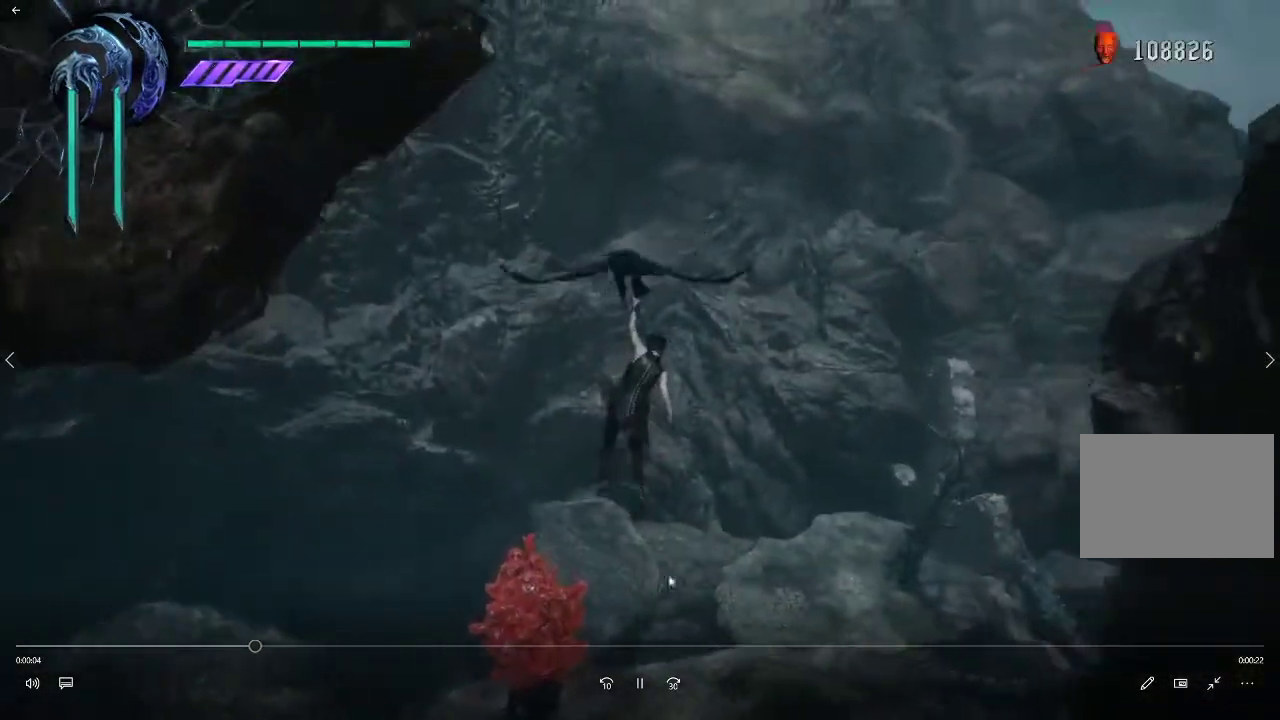
{"dt_ms": 300, "buttons": ["CROSS"], "left_stick": "center", "right_stick": "center", "events": []}
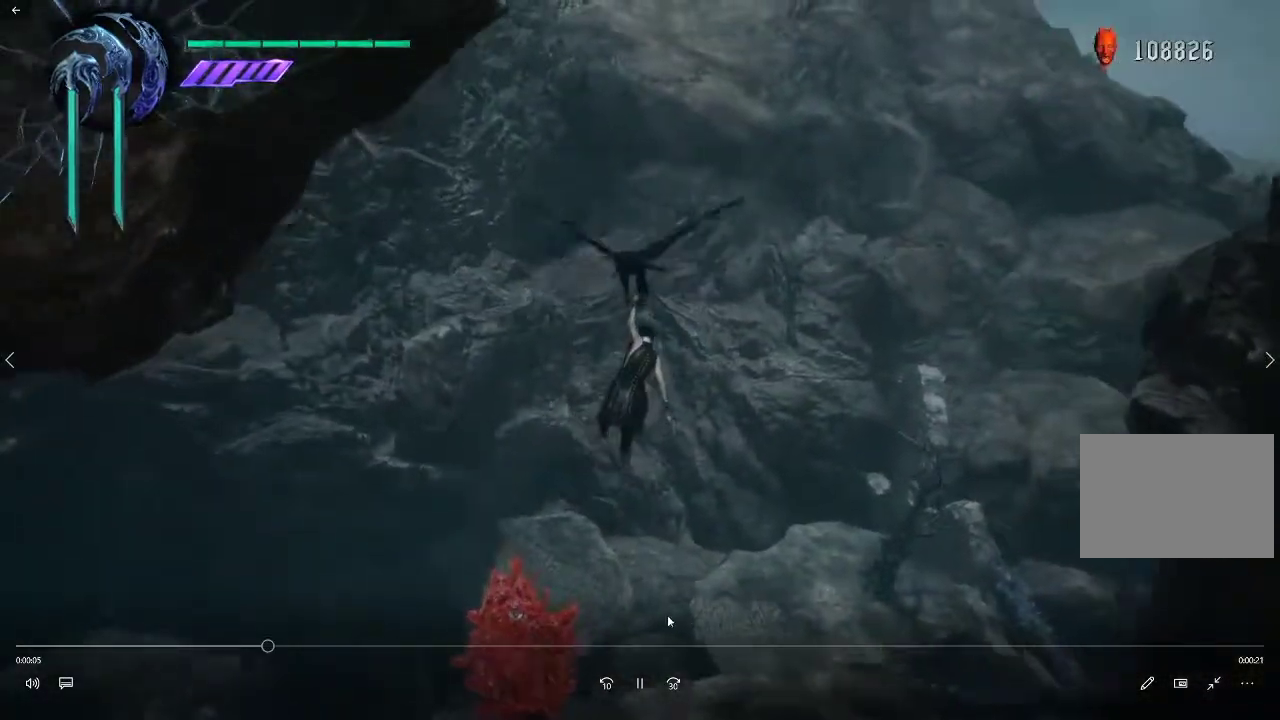
{"dt_ms": 400, "buttons": ["CROSS"], "left_stick": "center", "right_stick": "center", "events": []}
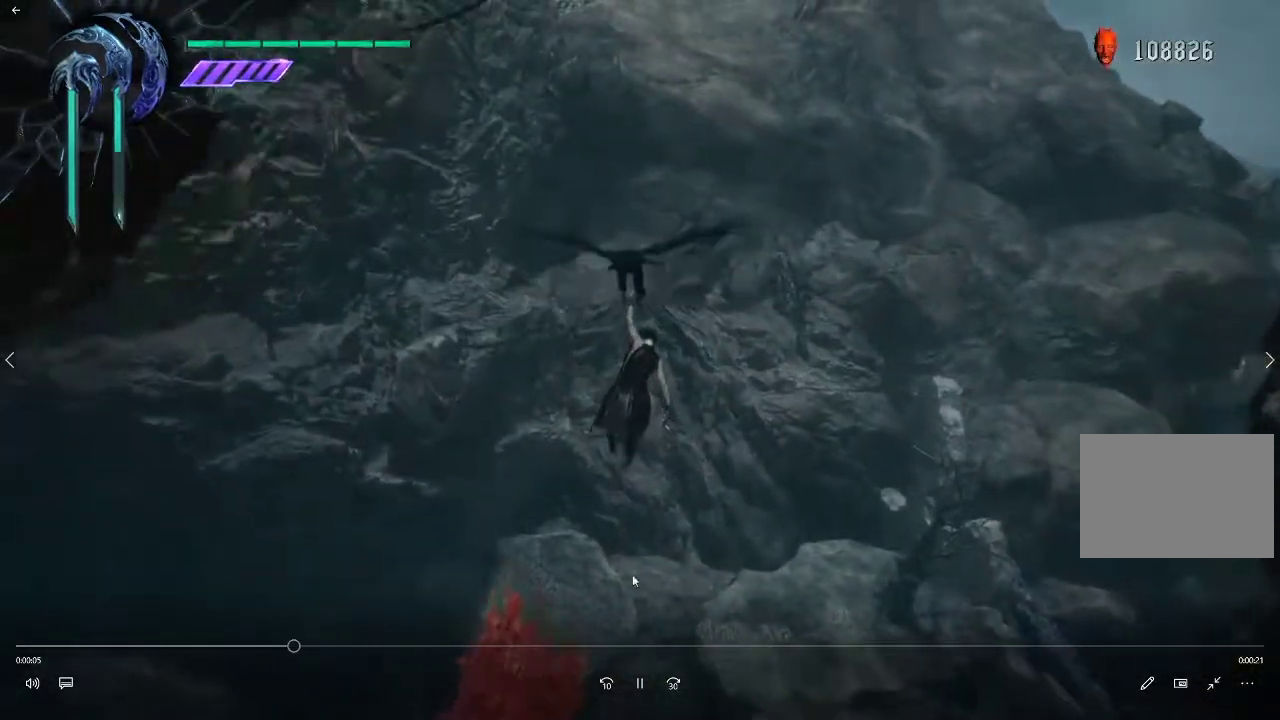
{"dt_ms": 500, "buttons": [], "left_stick": "right", "right_stick": "left", "events": [[50, "CROSS", "up"], [433, "right_stick", "left"], [450, "left_stick", "right"]]}
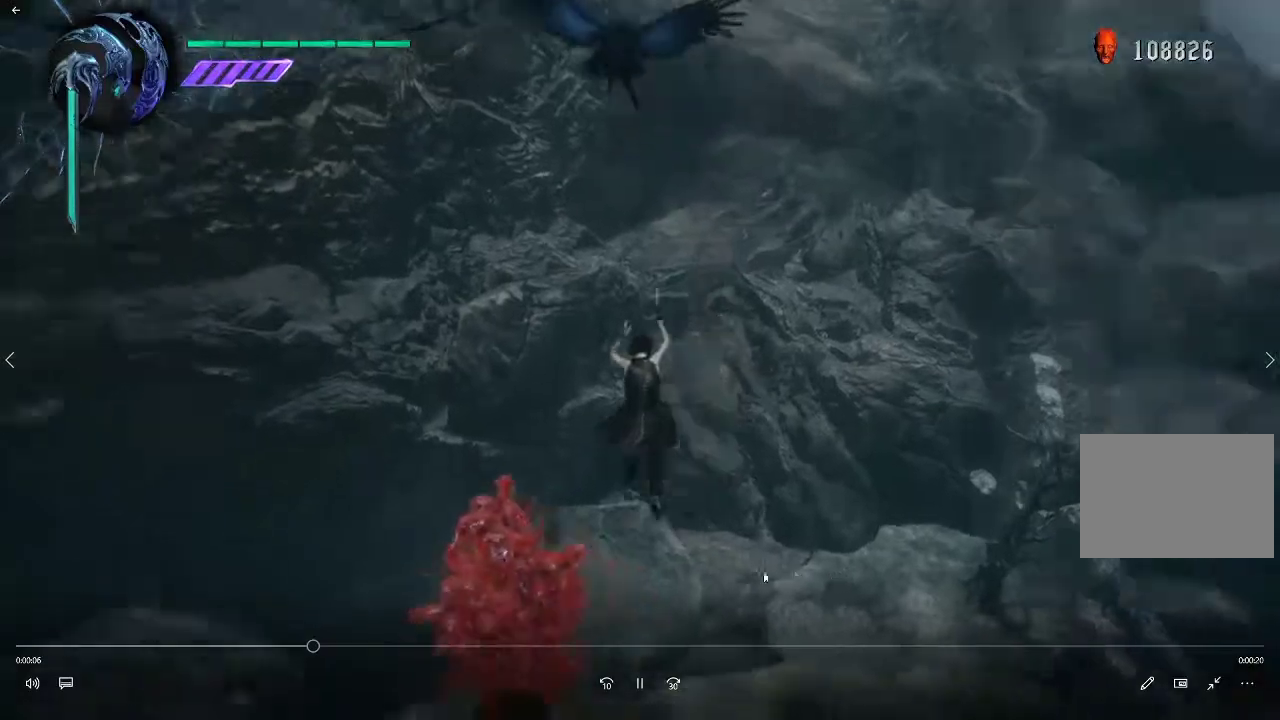
{"dt_ms": 300, "buttons": [], "left_stick": "right", "right_stick": "left", "events": []}
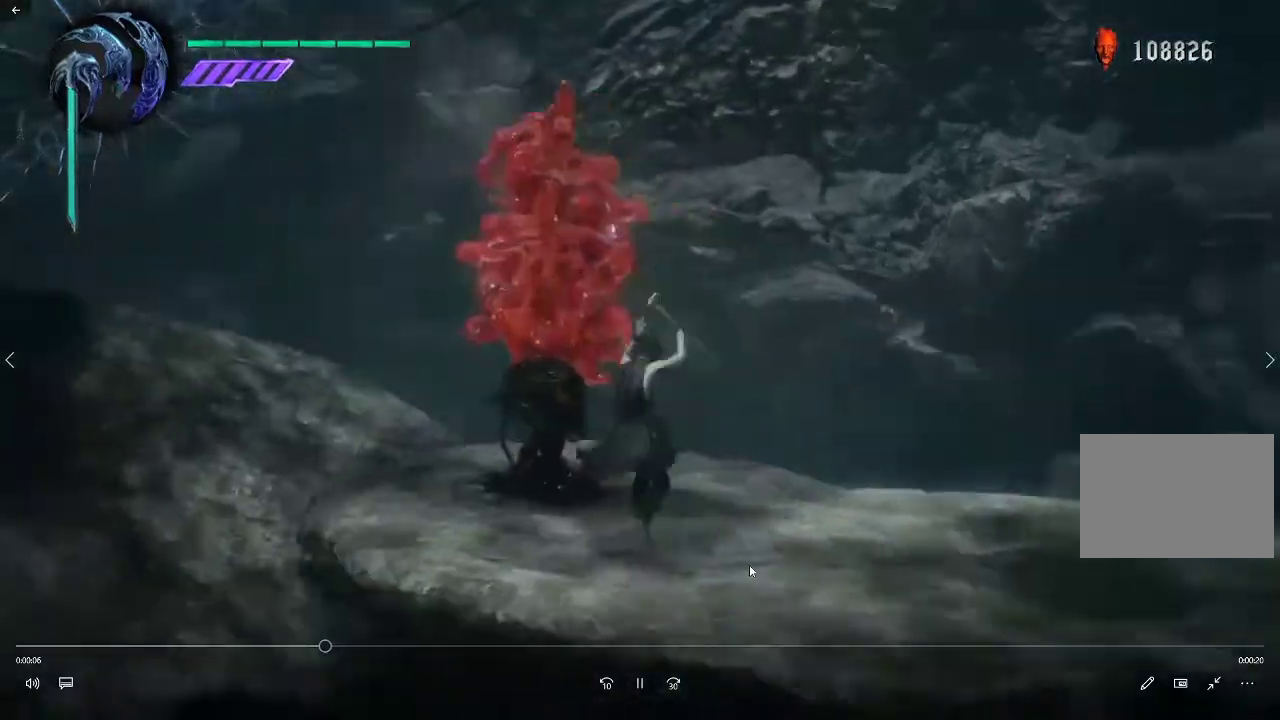
{"dt_ms": 300, "buttons": [], "left_stick": "down-right", "right_stick": "left", "events": [[50, "left_stick", "down-right"]]}
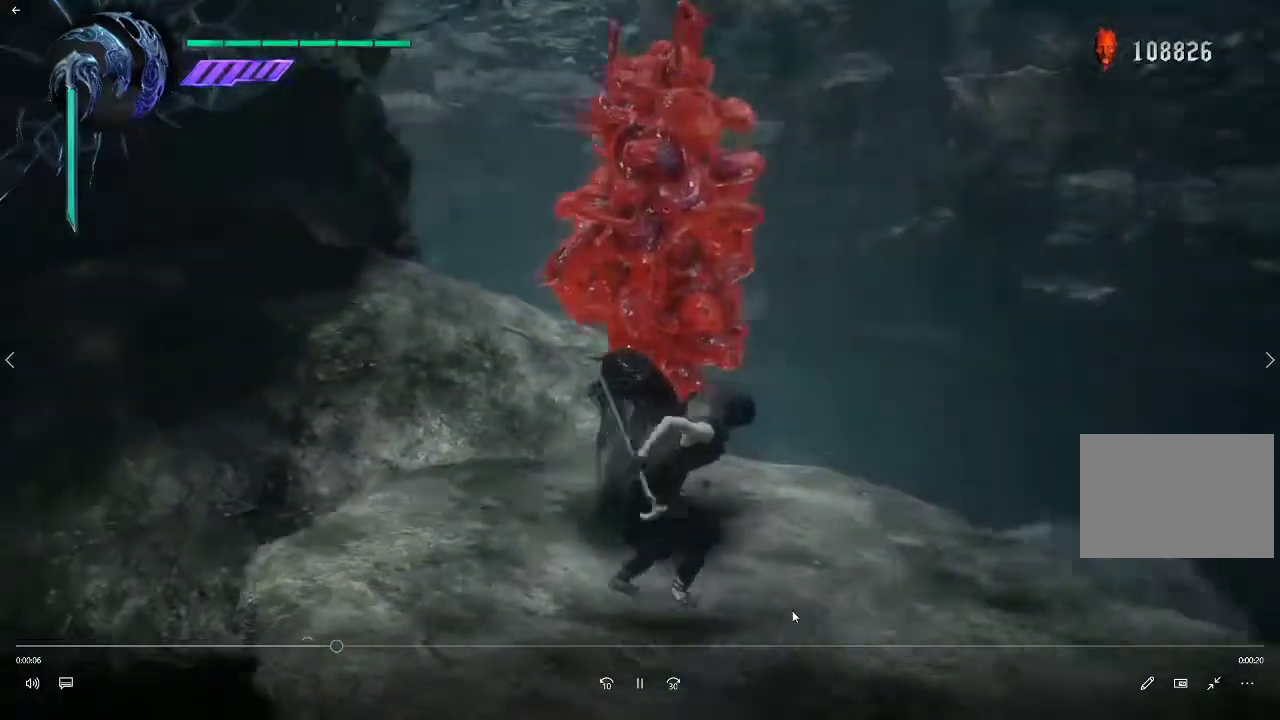
{"dt_ms": 500, "buttons": [], "left_stick": "left", "right_stick": "center", "events": [[83, "left_stick", "right"], [150, "left_stick", "center"], [150, "right_stick", "center"], [367, "left_stick", "left"]]}
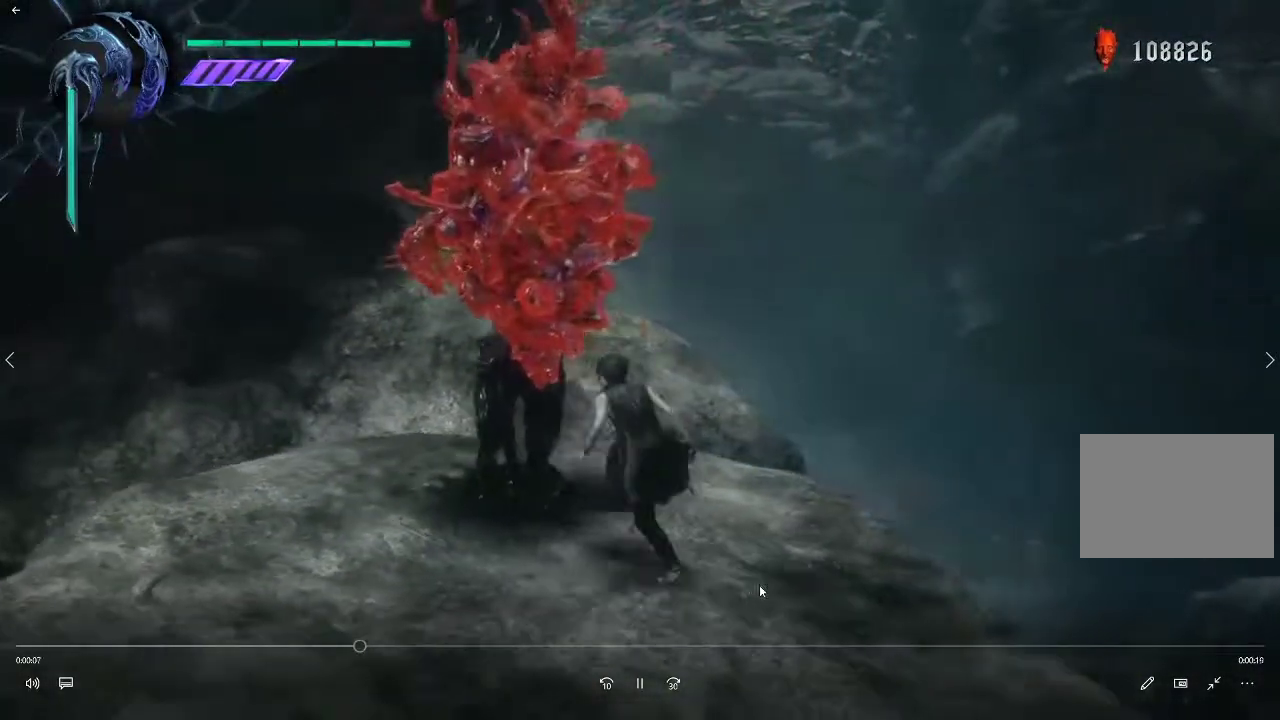
{"dt_ms": 400, "buttons": [], "left_stick": "center", "right_stick": "center", "events": [[83, "left_stick", "down-left"], [333, "left_stick", "left"], [383, "left_stick", "center"]]}
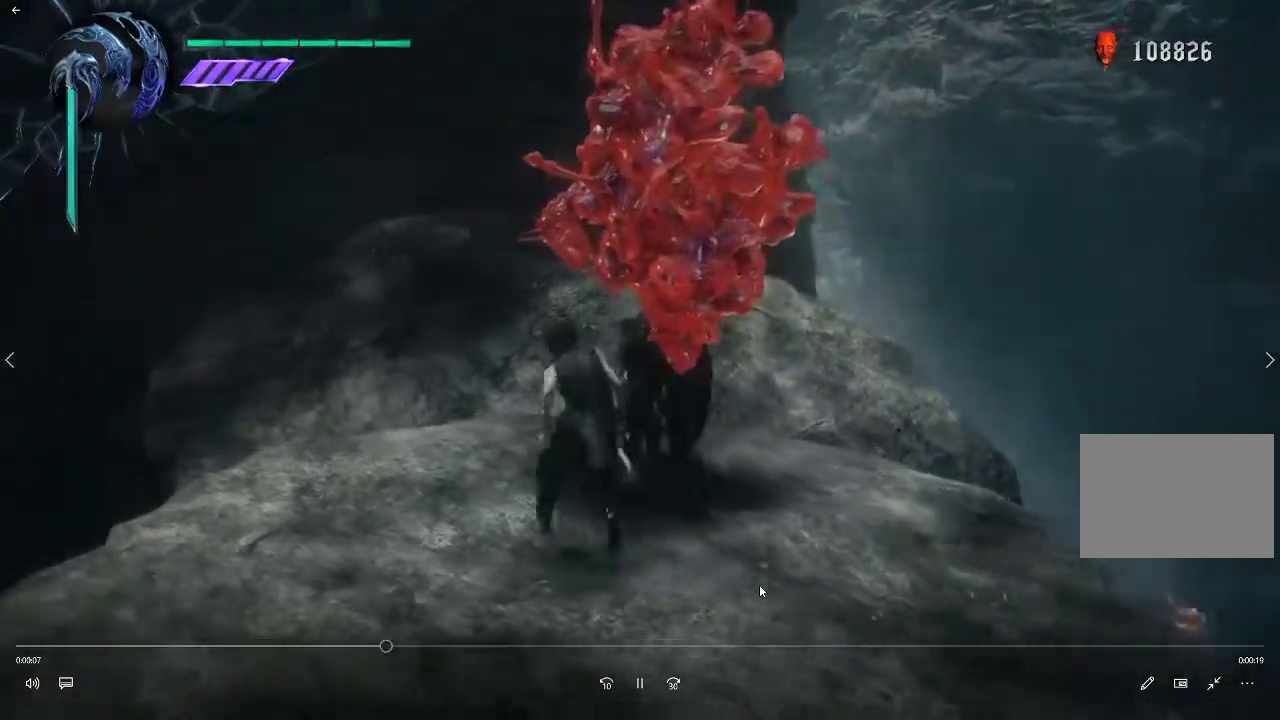
{"dt_ms": 300, "buttons": [], "left_stick": "center", "right_stick": "center", "events": [[33, "left_stick", "right"], [117, "right_stick", "right"], [267, "left_stick", "center"], [267, "right_stick", "center"]]}
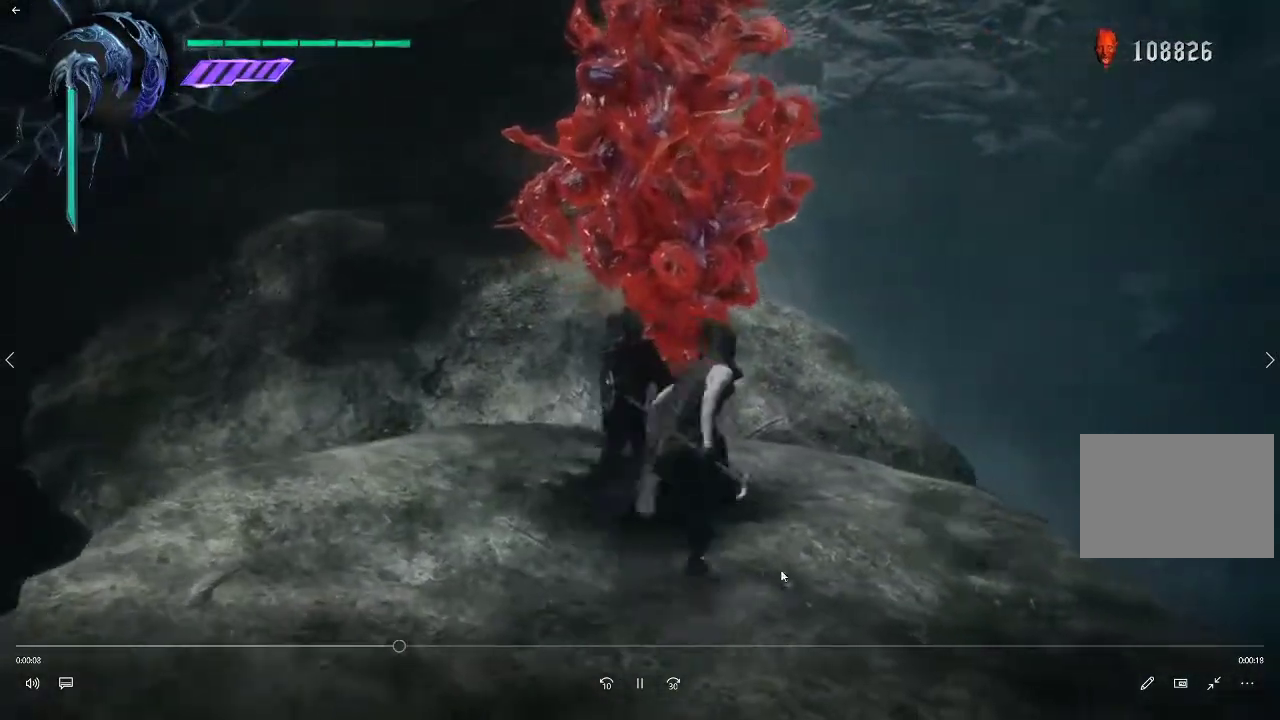
{"dt_ms": 300, "buttons": [], "left_stick": "left", "right_stick": "right", "events": [[133, "left_stick", "left"], [267, "right_stick", "right"]]}
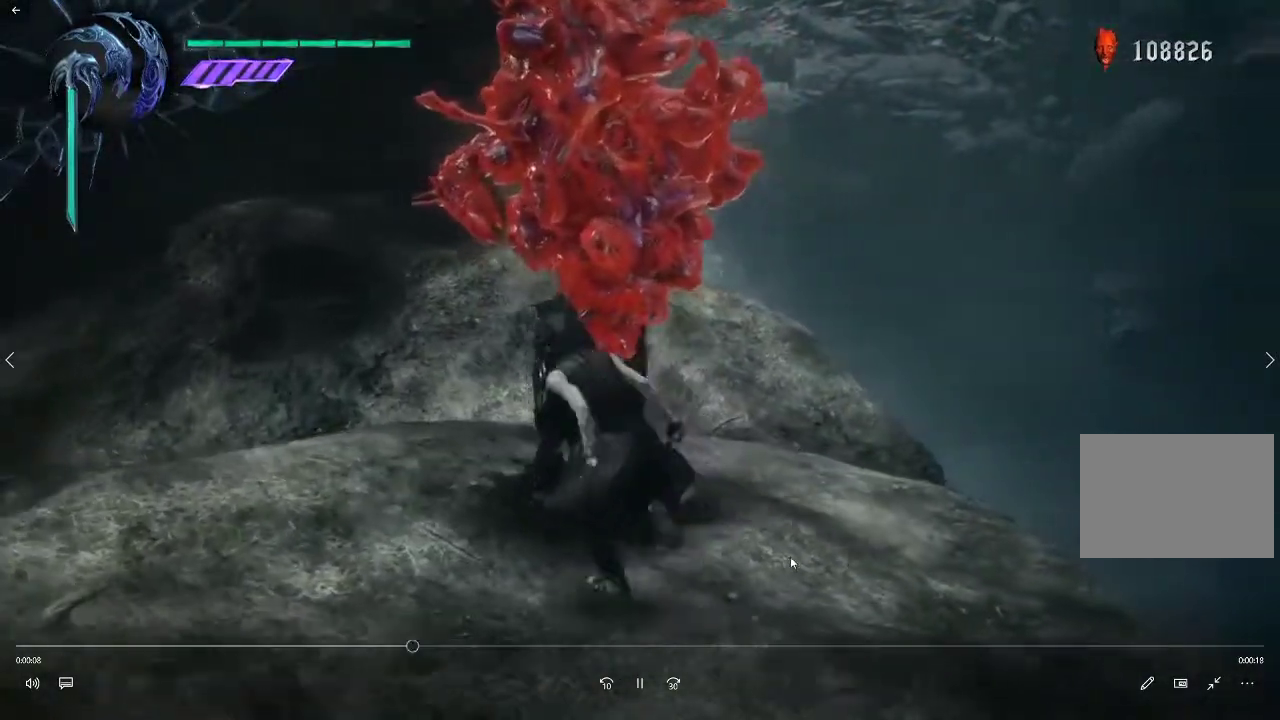
{"dt_ms": 400, "buttons": [], "left_stick": "center", "right_stick": "center", "events": [[17, "right_stick", "center"], [117, "left_stick", "center"], [167, "right_stick", "right"], [333, "right_stick", "center"]]}
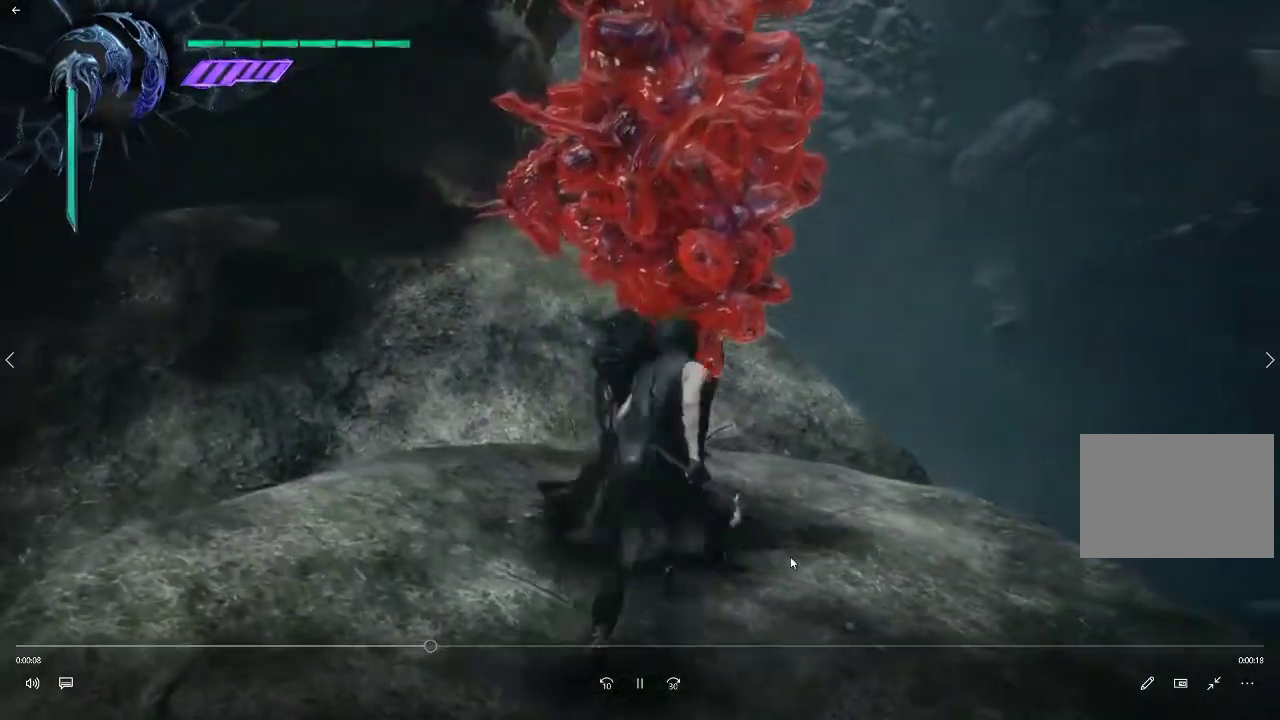
{"dt_ms": 500, "buttons": [], "left_stick": "center", "right_stick": "center", "events": [[267, "left_stick", "left"], [483, "left_stick", "center"]]}
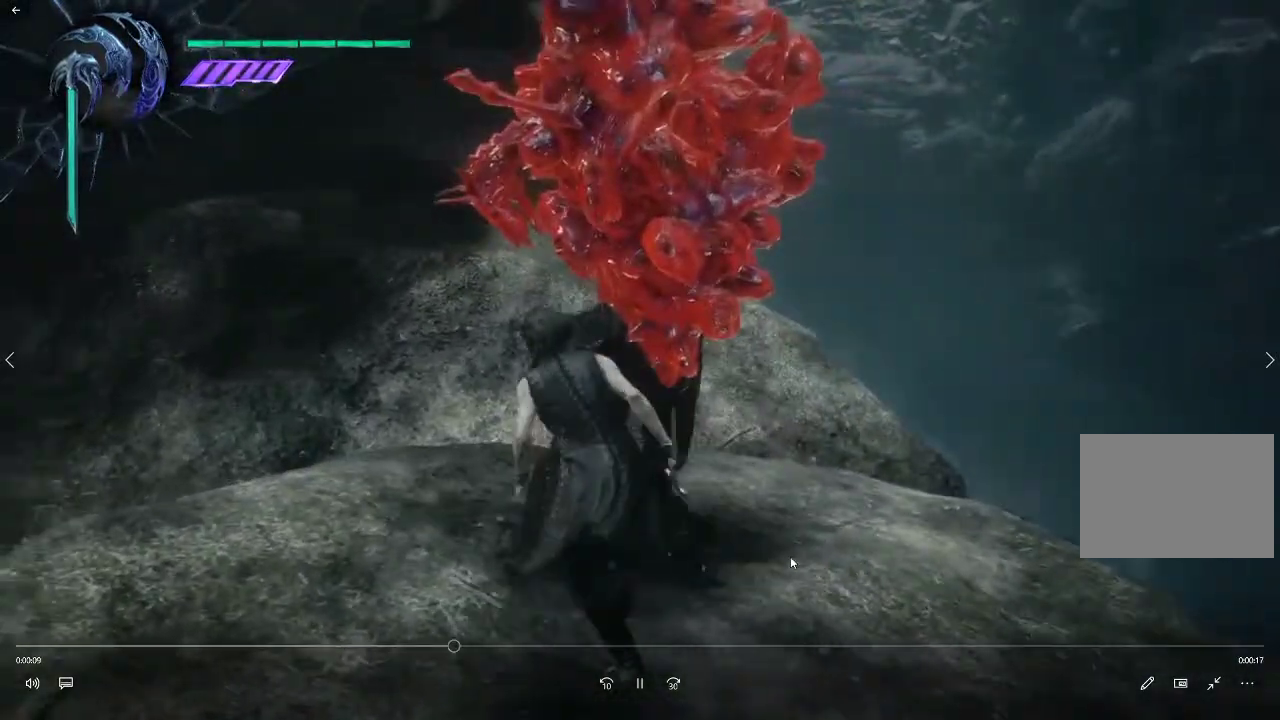
{"dt_ms": 700, "buttons": [], "left_stick": "center", "right_stick": "center", "events": []}
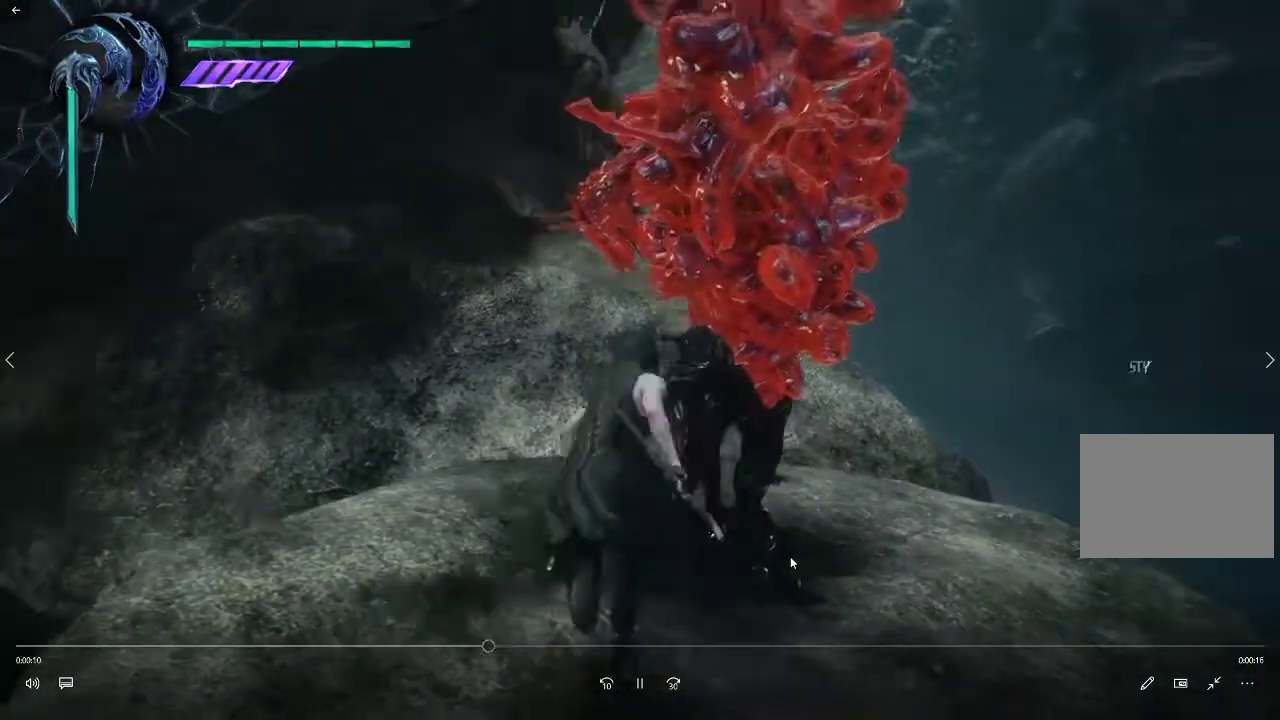
{"dt_ms": 600, "buttons": [], "left_stick": "right", "right_stick": "center", "events": [[67, "right_stick", "right"], [400, "left_stick", "right"], [567, "right_stick", "center"]]}
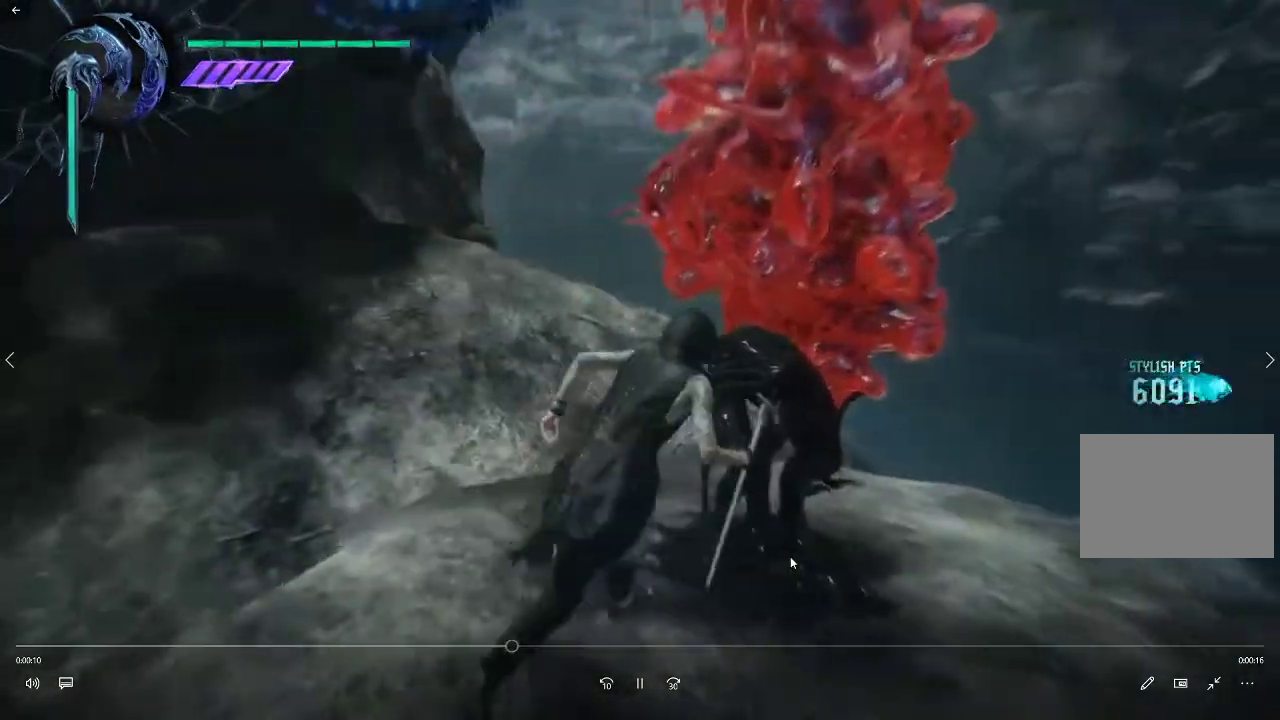
{"dt_ms": 300, "buttons": [], "left_stick": "center", "right_stick": "center", "events": [[300, "left_stick", "center"]]}
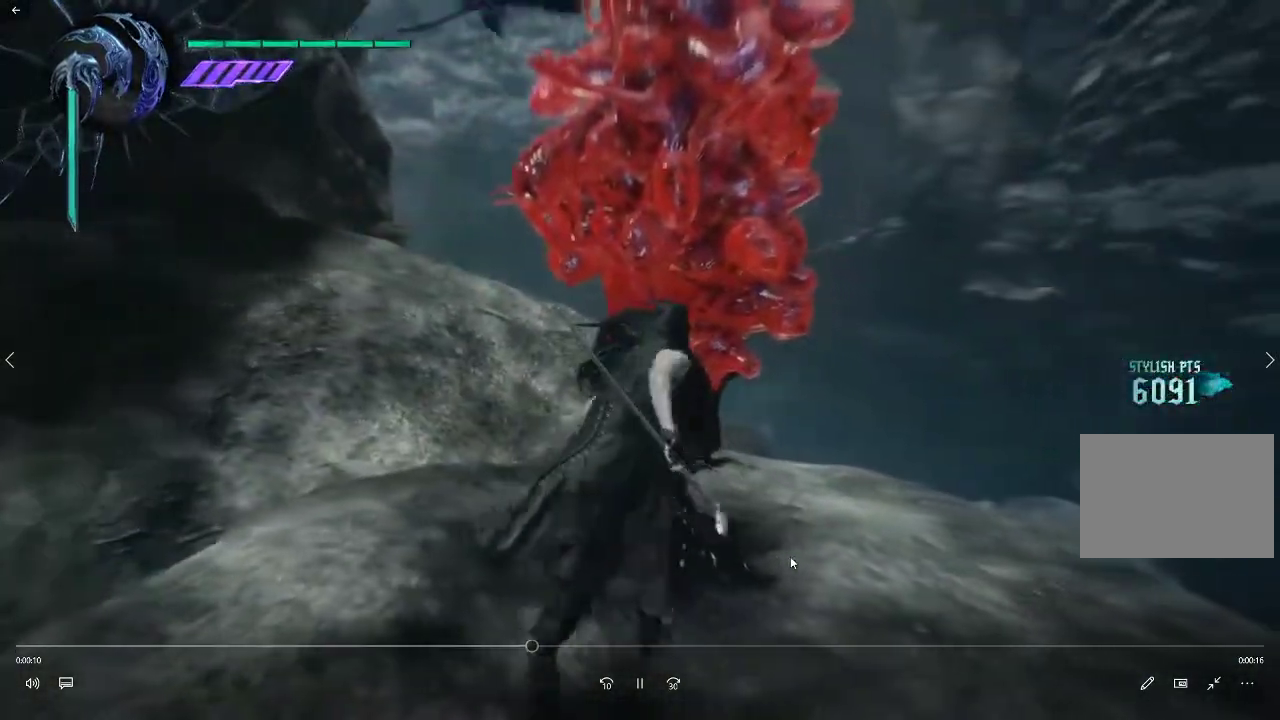
{"dt_ms": 400, "buttons": [], "left_stick": "right", "right_stick": "center", "events": [[367, "left_stick", "right"]]}
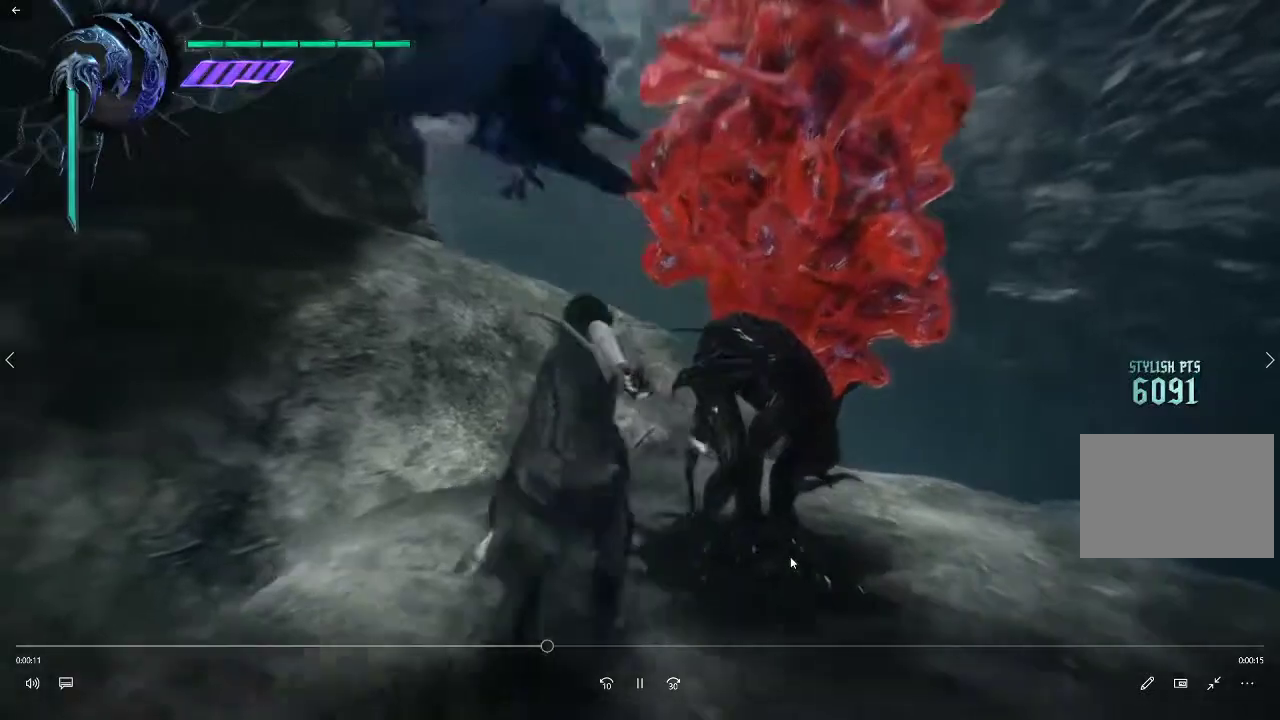
{"dt_ms": 300, "buttons": [], "left_stick": "right", "right_stick": "center", "events": []}
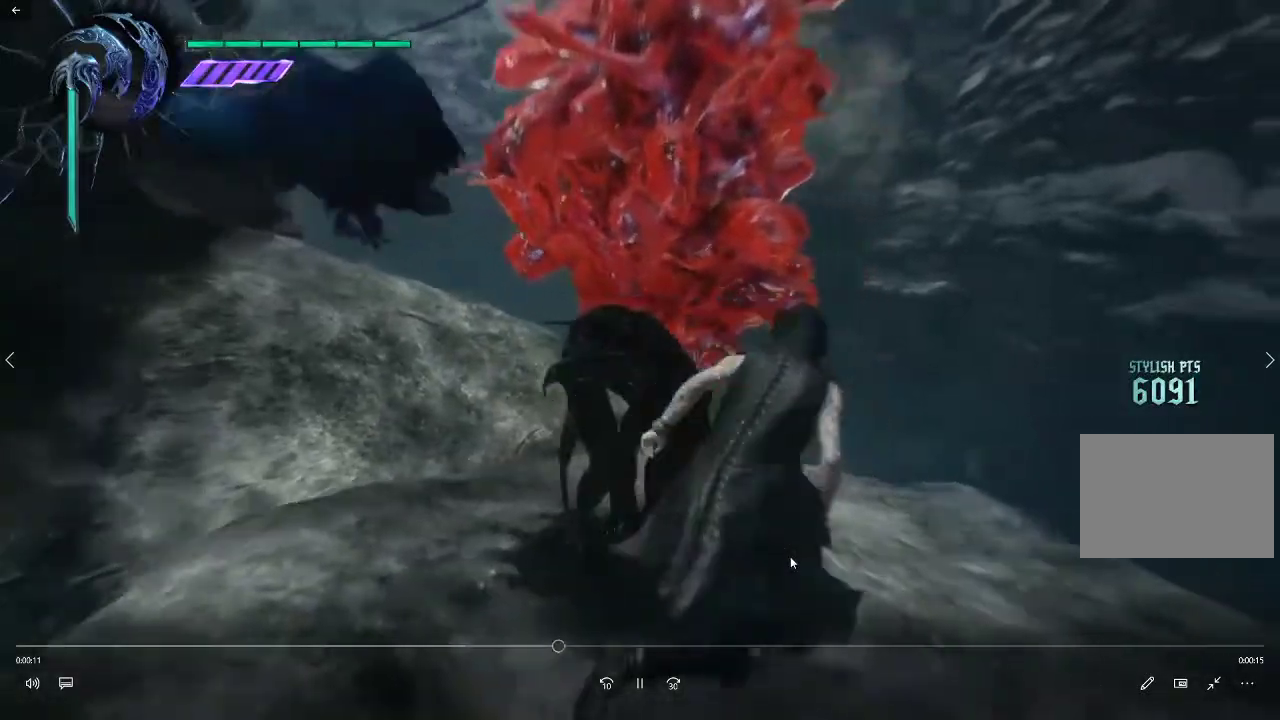
{"dt_ms": 500, "buttons": [], "left_stick": "left", "right_stick": "center", "events": [[33, "left_stick", "center"], [167, "left_stick", "left"]]}
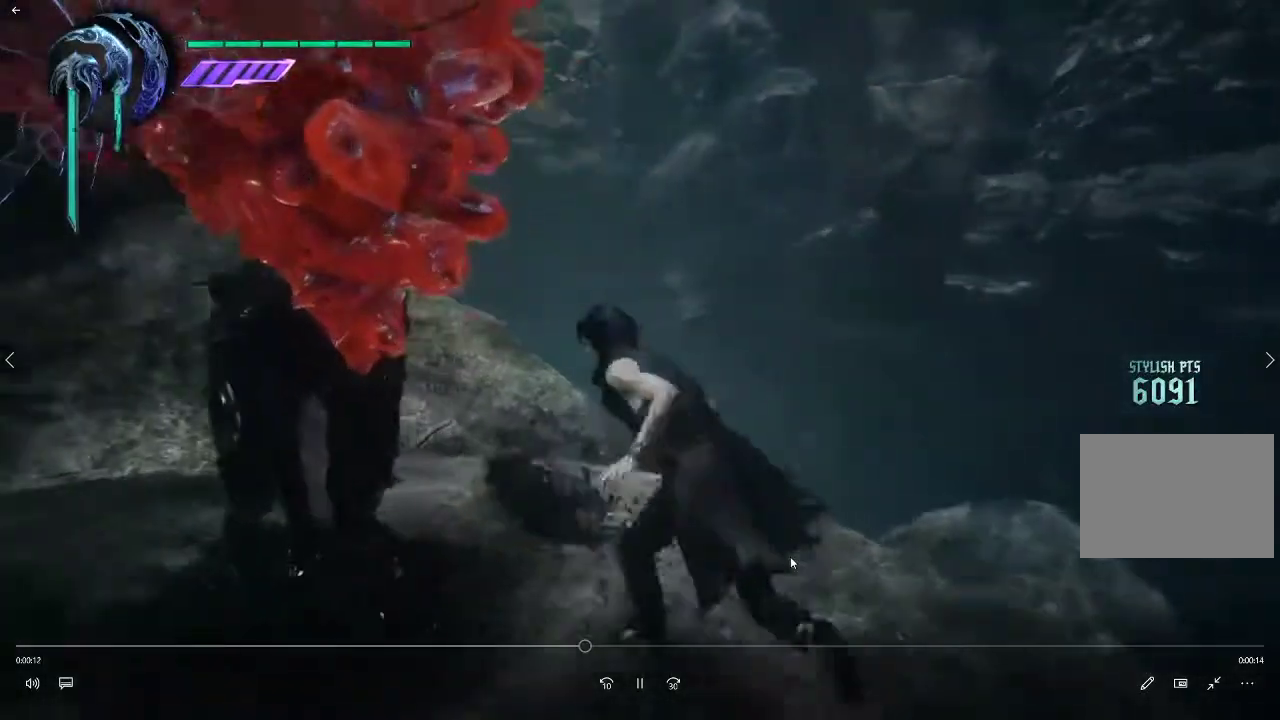
{"dt_ms": 300, "buttons": [], "left_stick": "left", "right_stick": "center", "events": []}
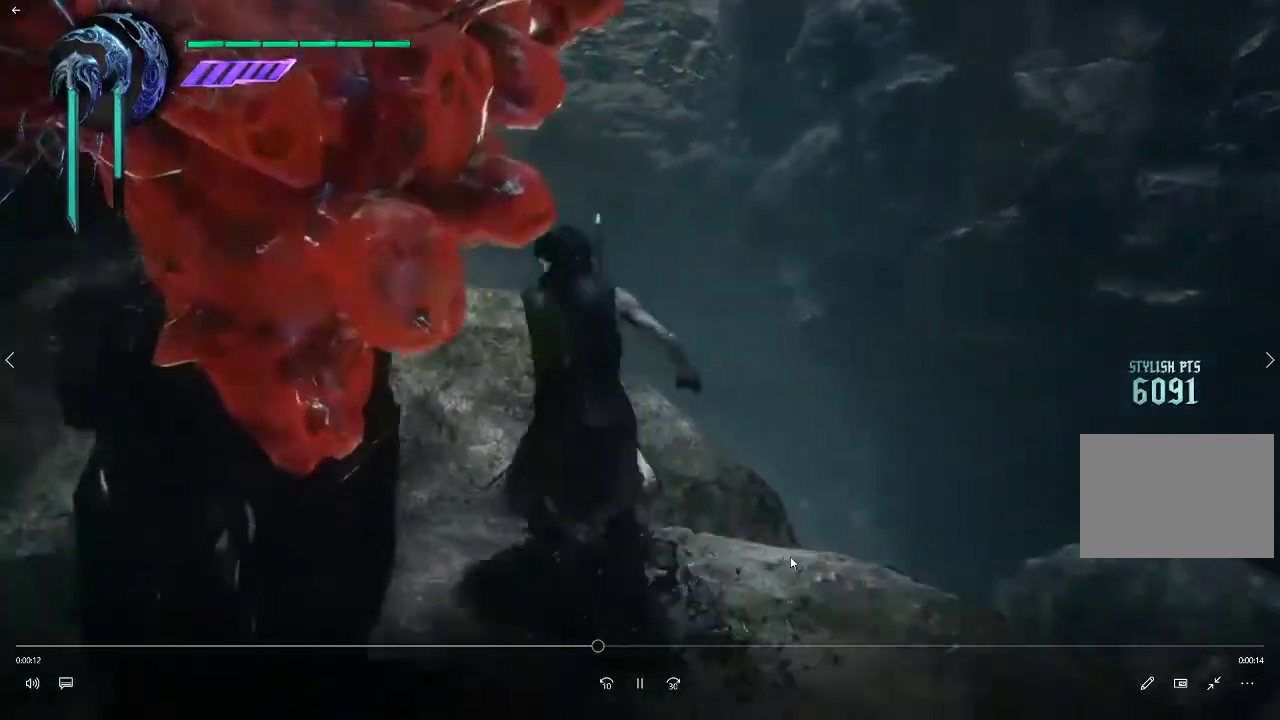
{"dt_ms": 600, "buttons": [], "left_stick": "center", "right_stick": "center", "events": [[17, "left_stick", "center"]]}
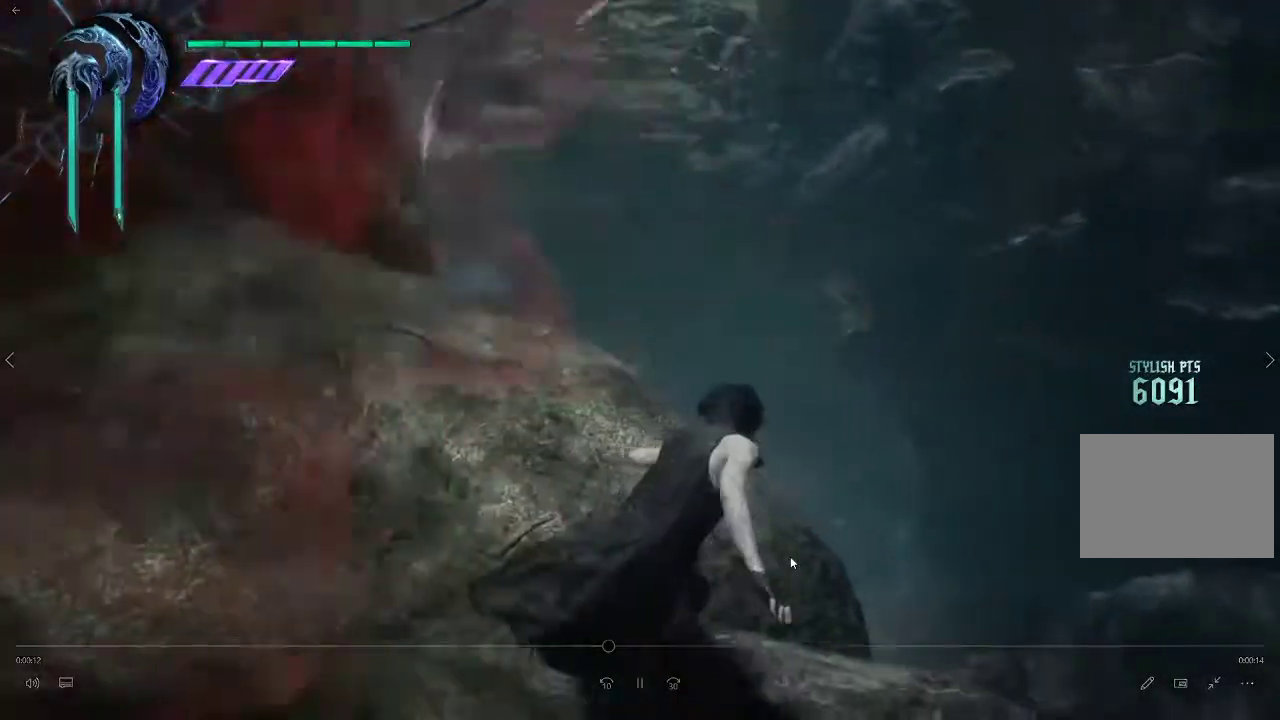
{"dt_ms": 400, "buttons": [], "left_stick": "center", "right_stick": "center", "events": [[83, "left_stick", "right"], [267, "left_stick", "center"]]}
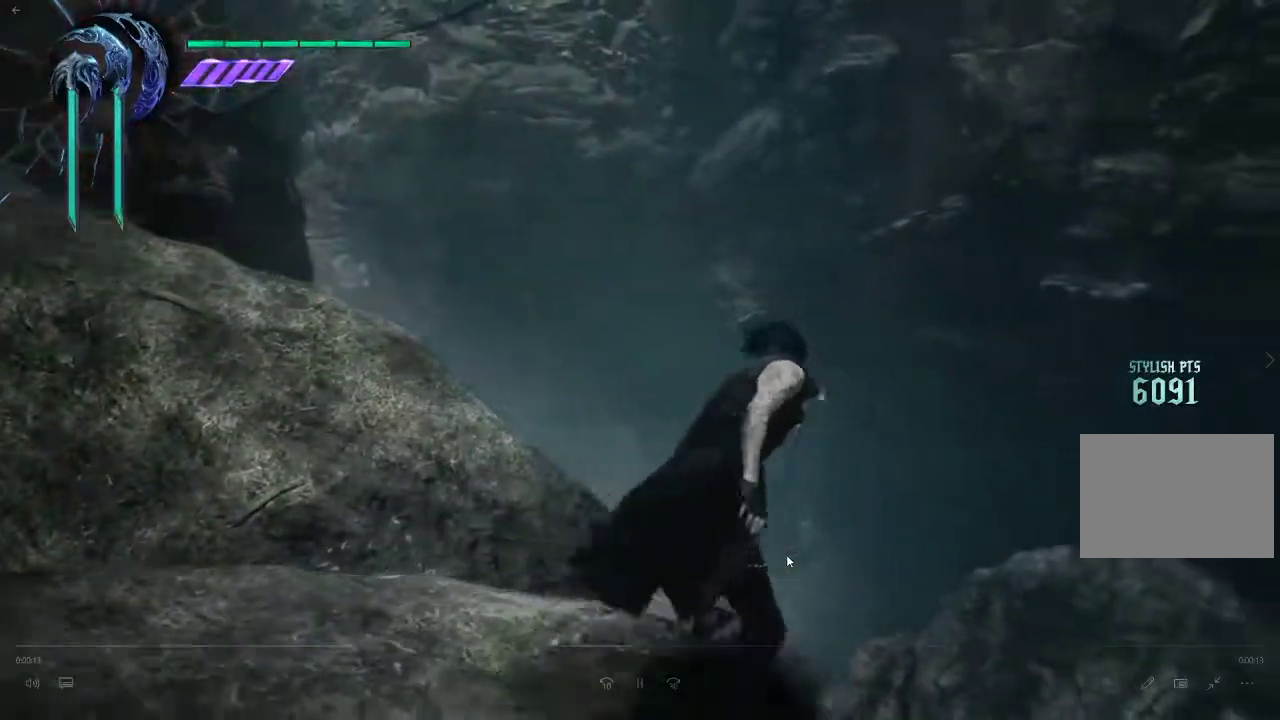
{"dt_ms": 500, "buttons": [], "left_stick": "center", "right_stick": "center", "events": []}
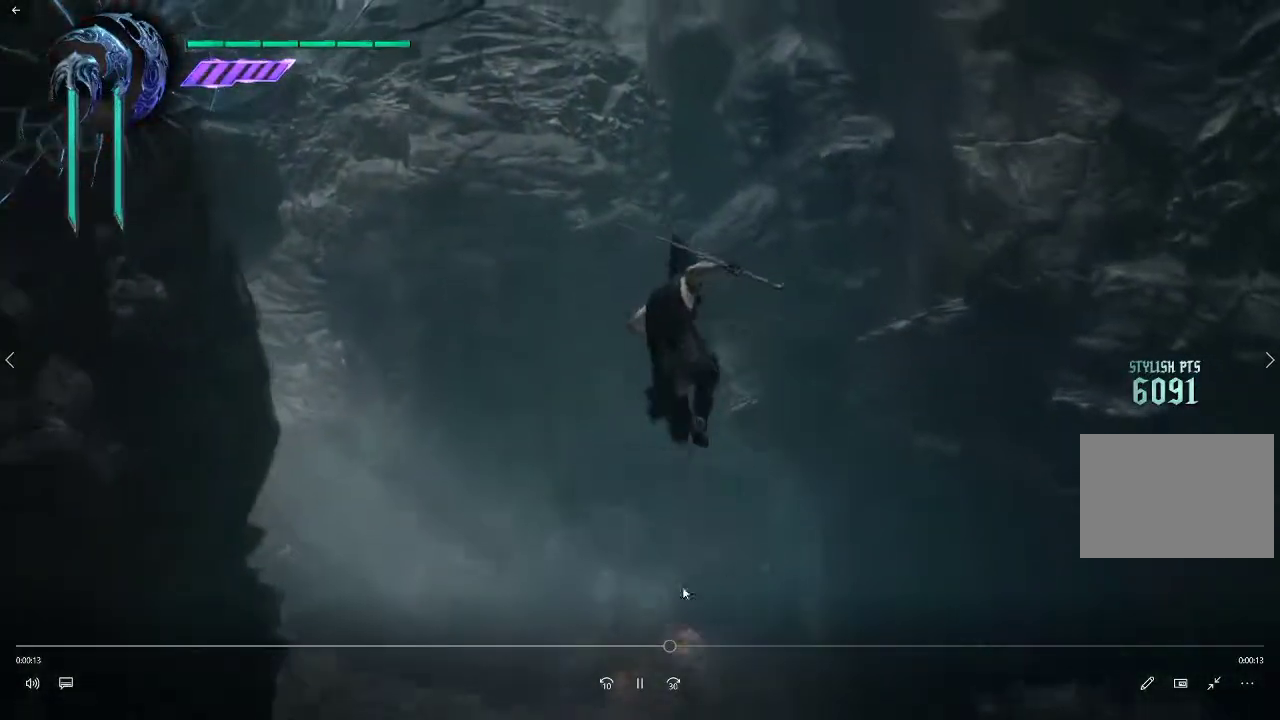
{"dt_ms": 400, "buttons": [], "left_stick": "center", "right_stick": "center", "events": []}